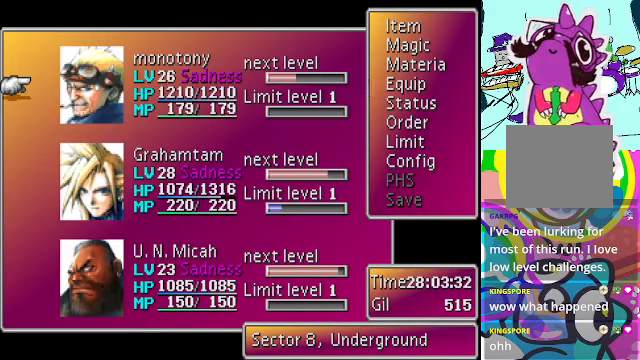
Gameplay with a controller (Xbox layout); each line is a JSON object with the inputs held at the frame after it. "events" lists button and stick changes between this image and that frame as [ms after this image, input, new state], when the widget could be followed in between. Not read: L3 R3 right_stick.
{"buttons": [], "left_stick": "center", "events": [[34, "DPAD_UP", "down"], [100, "DPAD_UP", "up"], [267, "DPAD_UP", "down"], [400, "DPAD_UP", "up"]]}
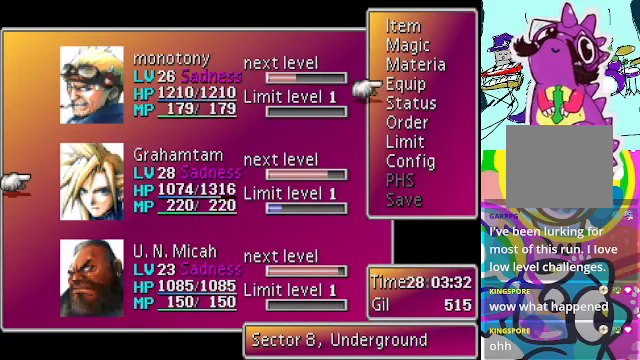
{"buttons": [], "left_stick": "center", "events": [[334, "B", "down"], [434, "B", "up"]]}
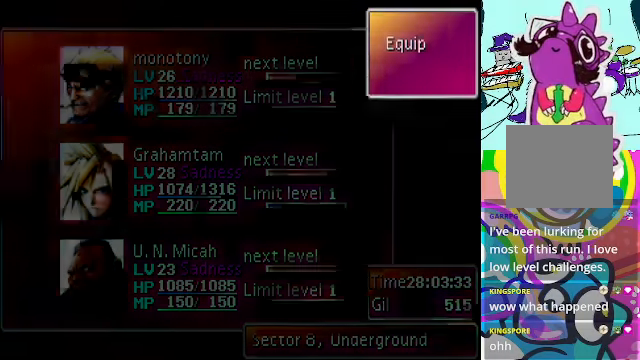
{"buttons": [], "left_stick": "center", "events": []}
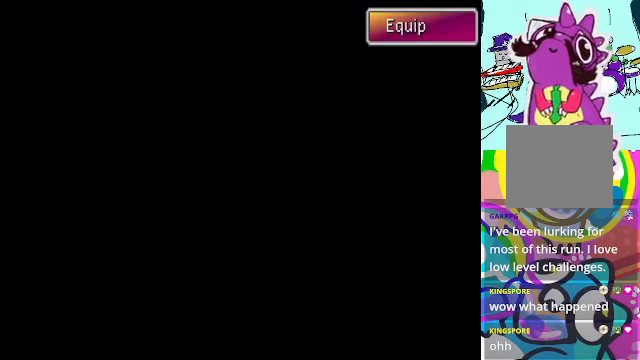
{"buttons": [], "left_stick": "center", "events": []}
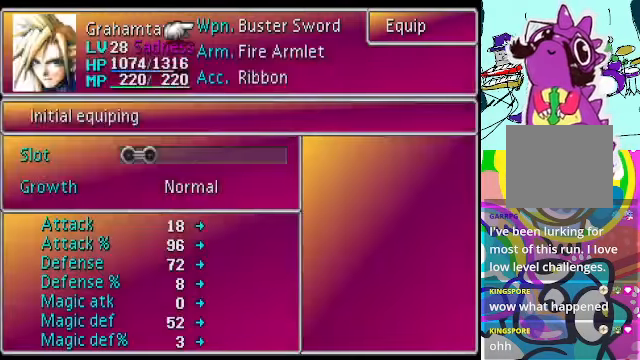
{"buttons": [], "left_stick": "center", "events": [[200, "DPAD_DOWN", "down"], [367, "DPAD_DOWN", "up"]]}
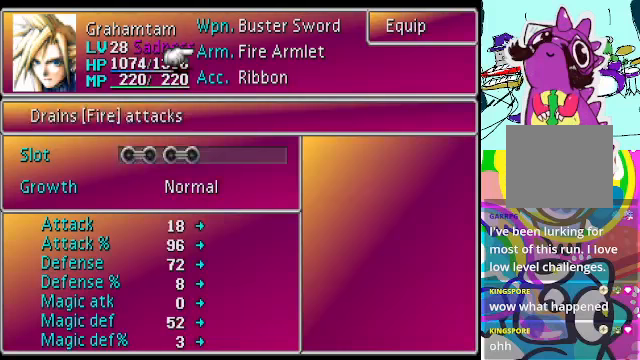
{"buttons": [], "left_stick": "center", "events": [[33, "B", "down"], [133, "B", "up"]]}
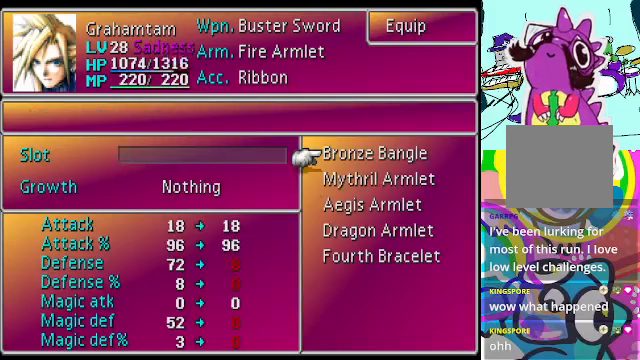
{"buttons": [], "left_stick": "center", "events": [[67, "DPAD_DOWN", "down"], [167, "DPAD_DOWN", "up"], [233, "DPAD_DOWN", "down"], [367, "DPAD_DOWN", "up"]]}